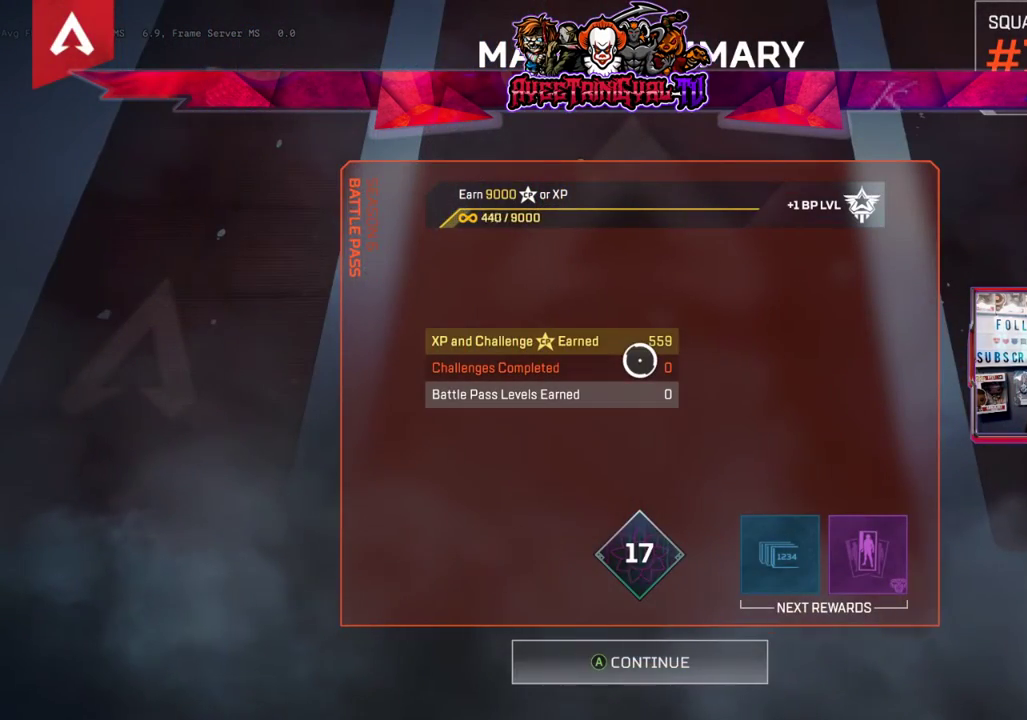
Gameplay with a controller (Xbox layout); each line is a JSON object with the inputs held at the frame after it. "events" lists button and stick changes between this image and that frame as [ms after this image, input, new state], when the widget could be followed in between.
{"buttons": [], "left_stick": "center", "right_stick": "center", "events": [[300, "A", "down"], [500, "A", "up"]]}
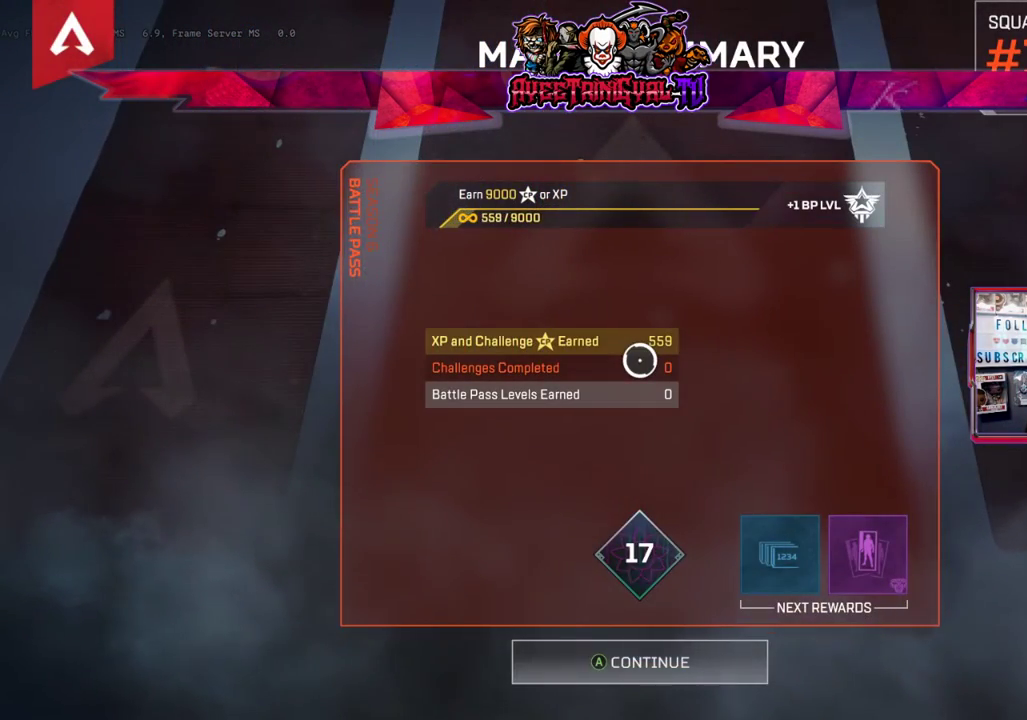
{"buttons": [], "left_stick": "center", "right_stick": "center", "events": [[367, "A", "down"], [500, "A", "up"]]}
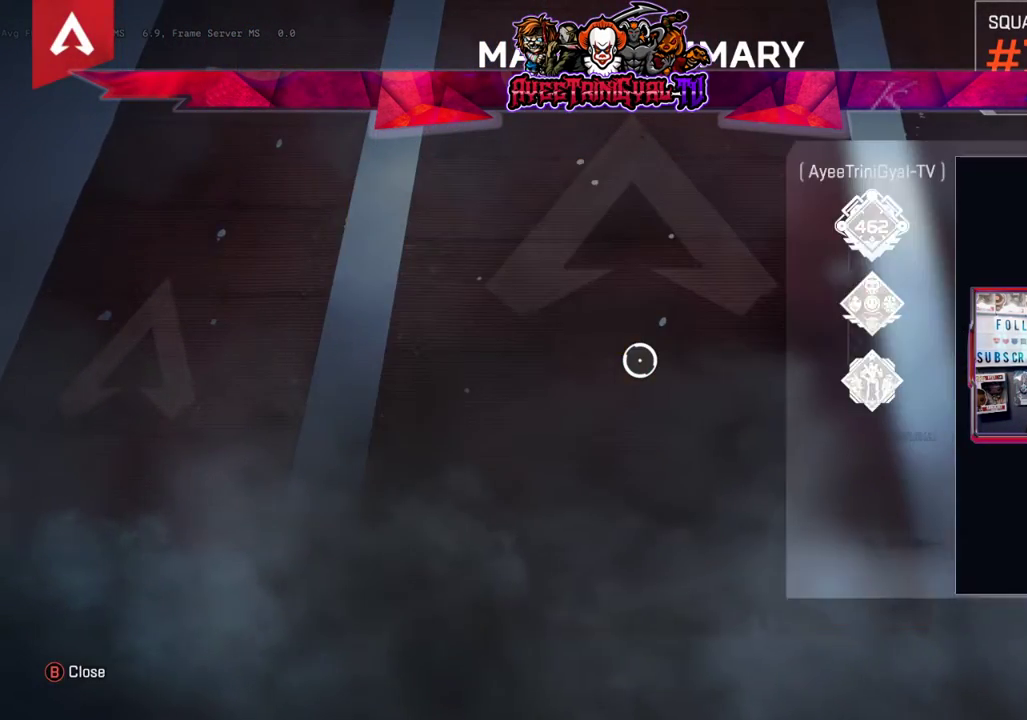
{"buttons": ["A"], "left_stick": "center", "right_stick": "center", "events": [[200, "A", "down"], [367, "A", "up"], [467, "A", "down"]]}
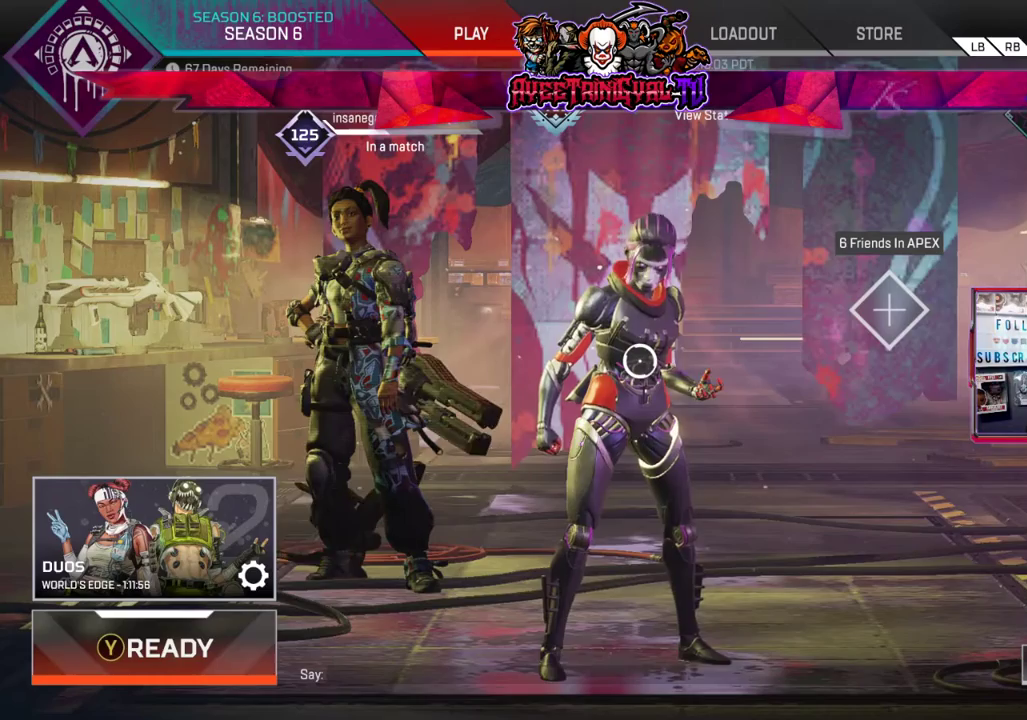
{"buttons": [], "left_stick": "center", "right_stick": "center", "events": [[133, "A", "up"], [267, "A", "down"], [400, "A", "up"]]}
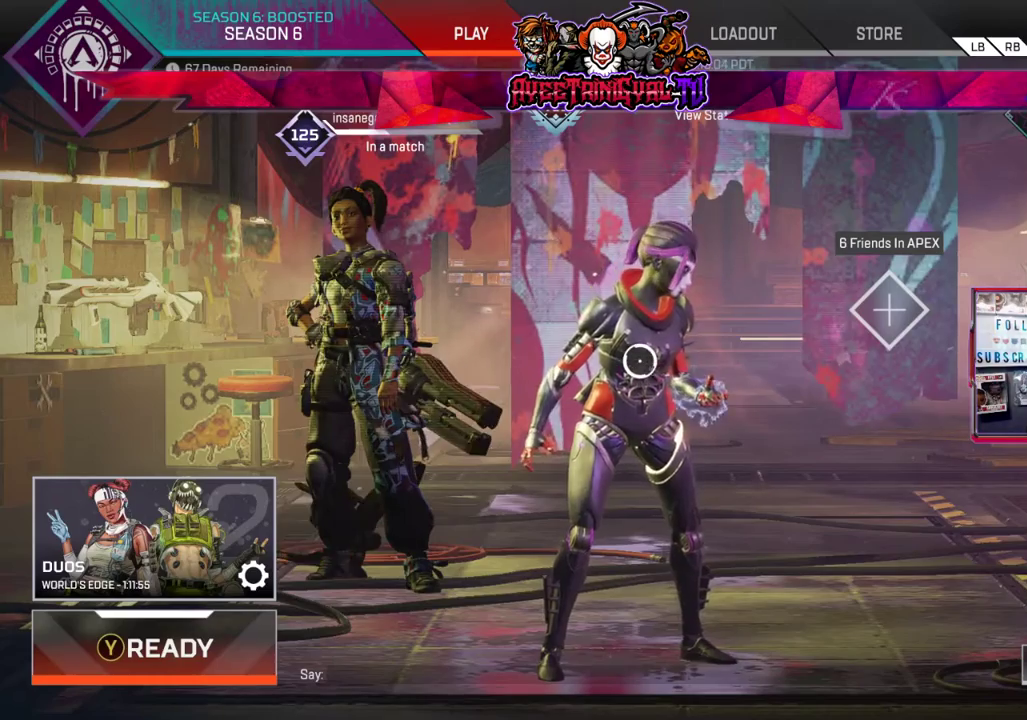
{"buttons": [], "left_stick": "center", "right_stick": "center", "events": [[133, "Y", "down"], [333, "Y", "up"]]}